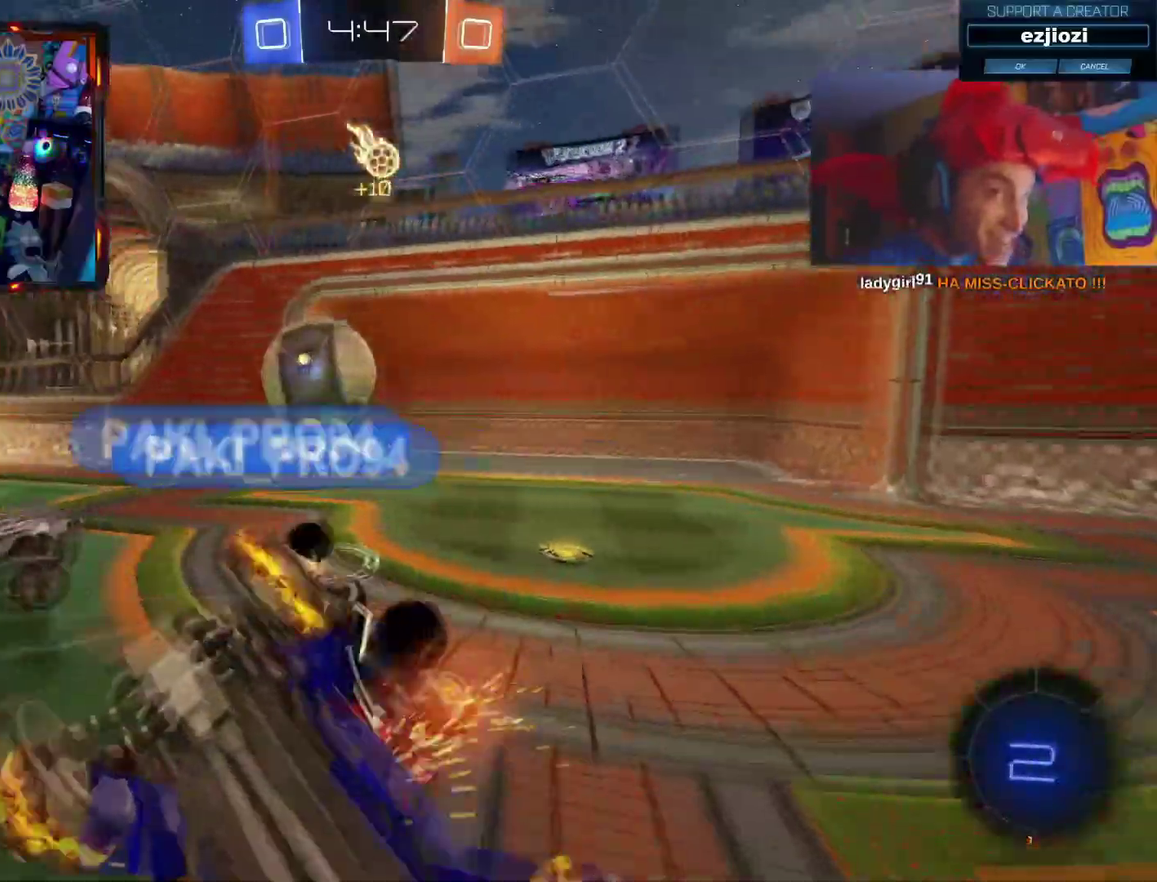
Gameplay with a controller (PlayStation layout); each line is a JSON object with the inputs held at the frame after it. "events" lists button and stick changes between this image and that frame as [ms after this image, input, new state], when the widget could be followed in between.
{"buttons": [], "left_stick": "center", "right_stick": "center", "events": [[183, "R2", "up"], [300, "left_stick", "up-right"], [450, "left_stick", "right"], [500, "left_stick", "center"]]}
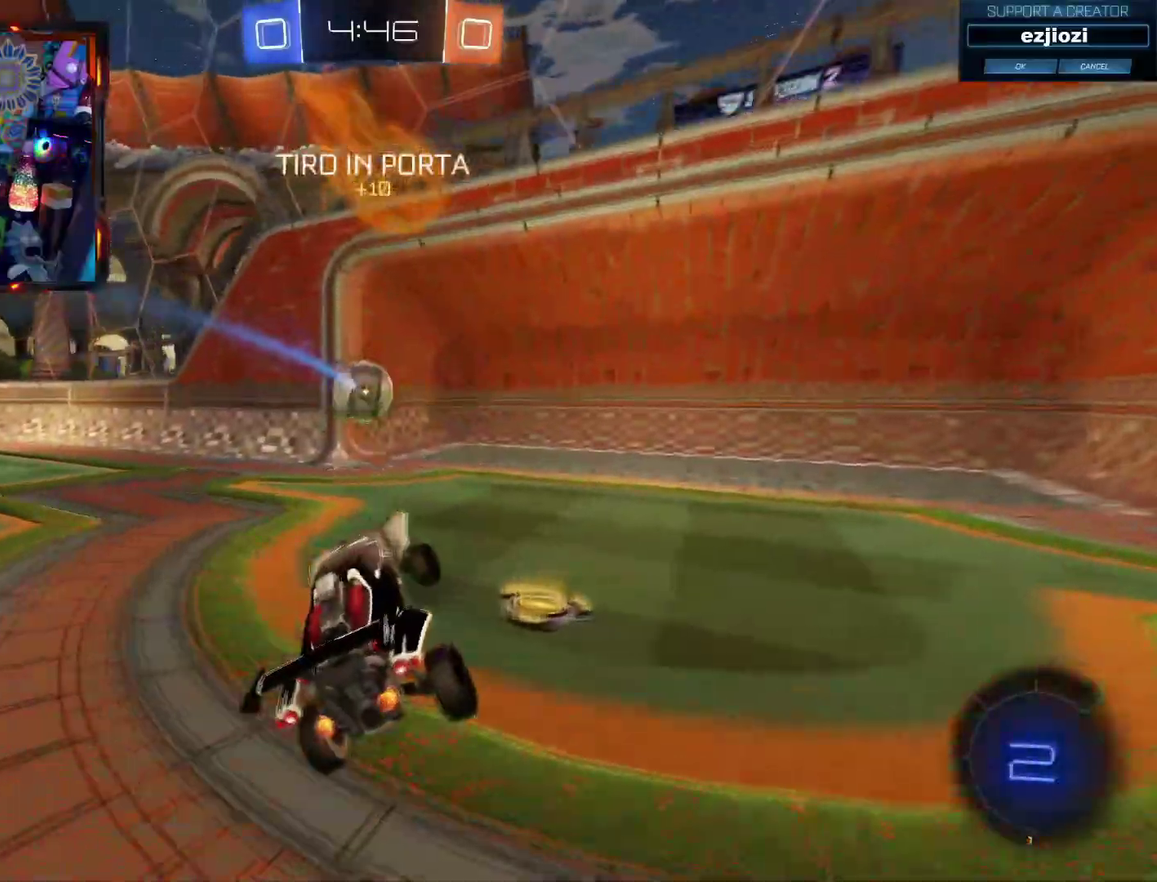
{"buttons": [], "left_stick": "center", "right_stick": "center", "events": []}
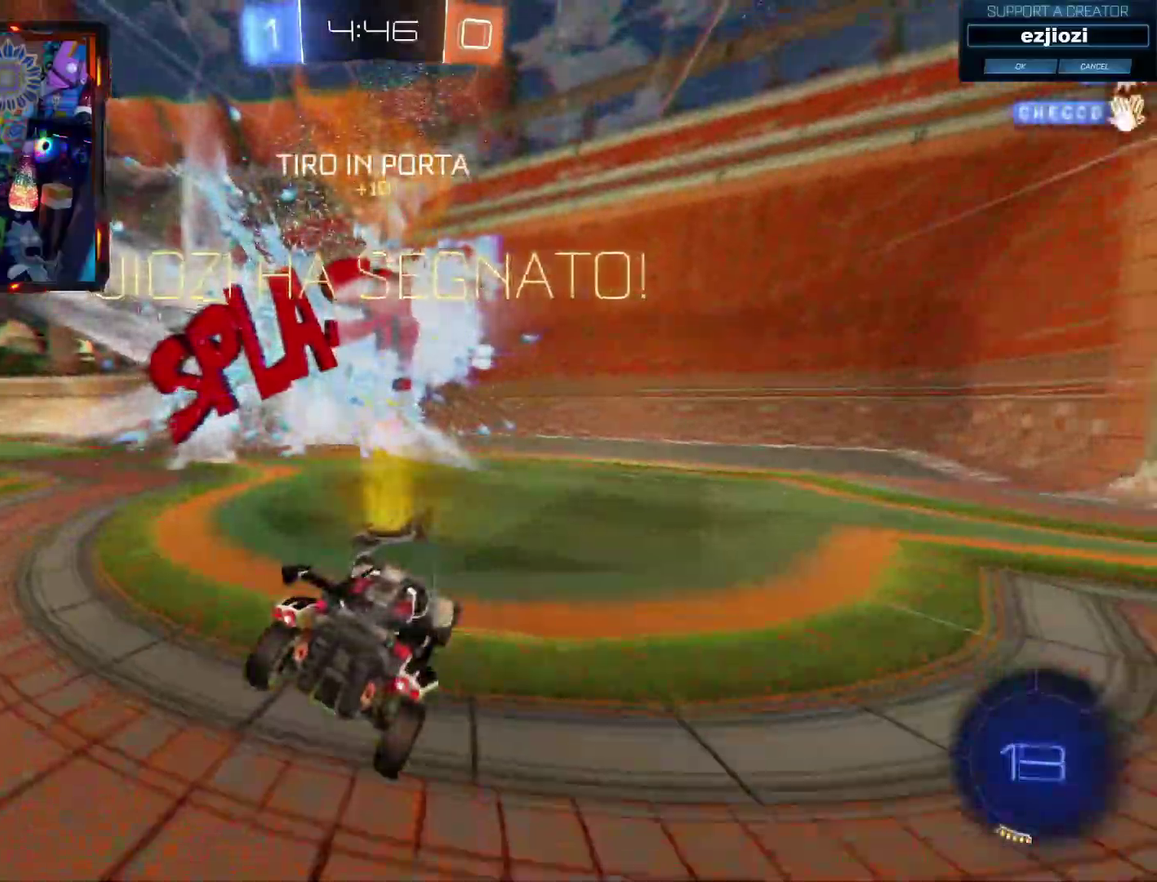
{"buttons": [], "left_stick": "center", "right_stick": "center", "events": []}
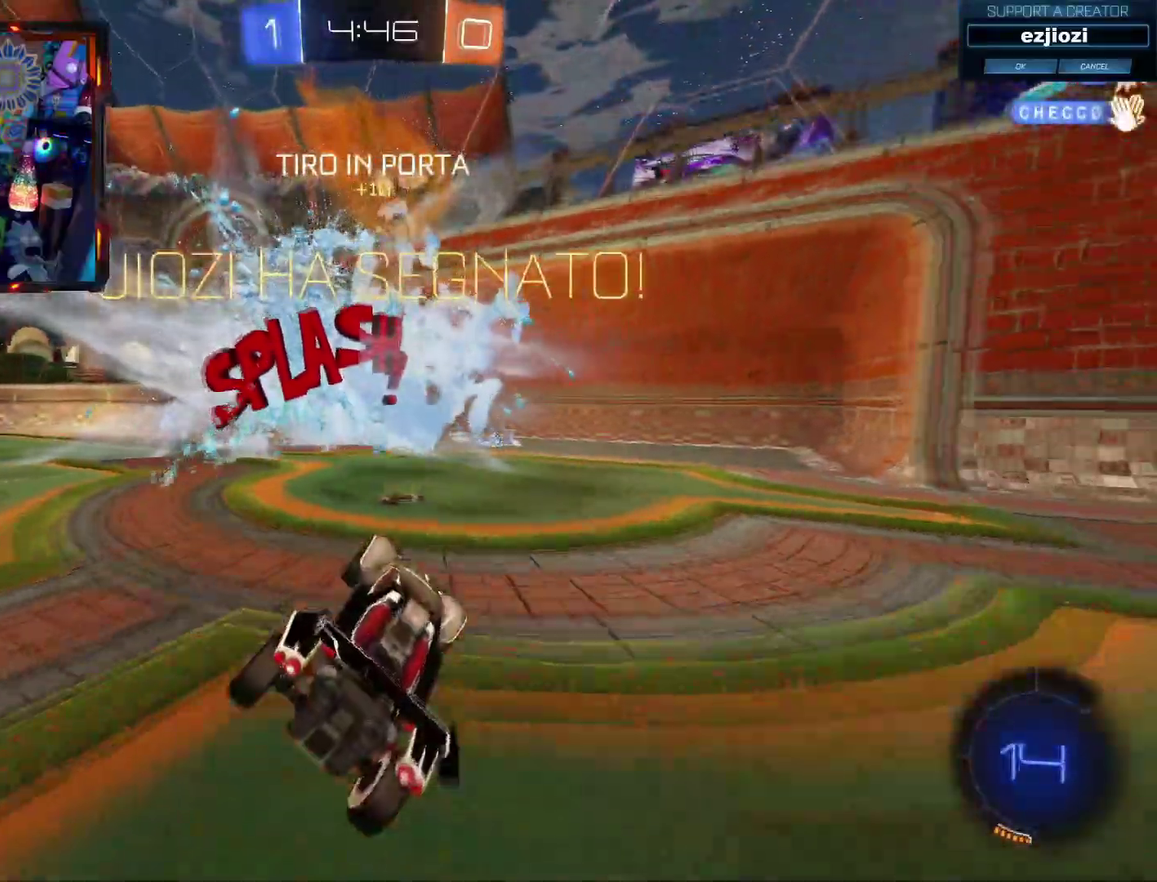
{"buttons": [], "left_stick": "center", "right_stick": "center", "events": [[401, "R2", "down"], [501, "R2", "up"]]}
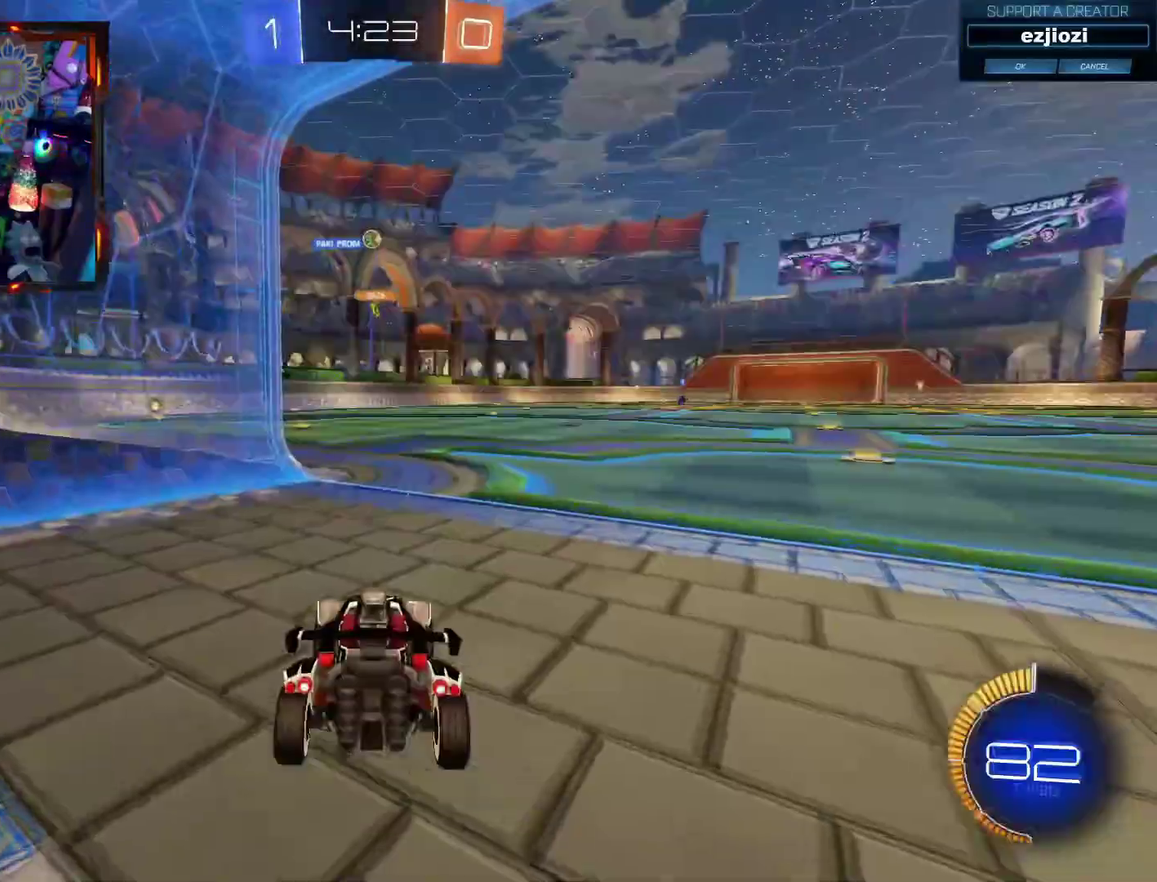
{"buttons": [], "left_stick": "center", "right_stick": "center", "events": [[133, "R2", "down"], [233, "R2", "up"]]}
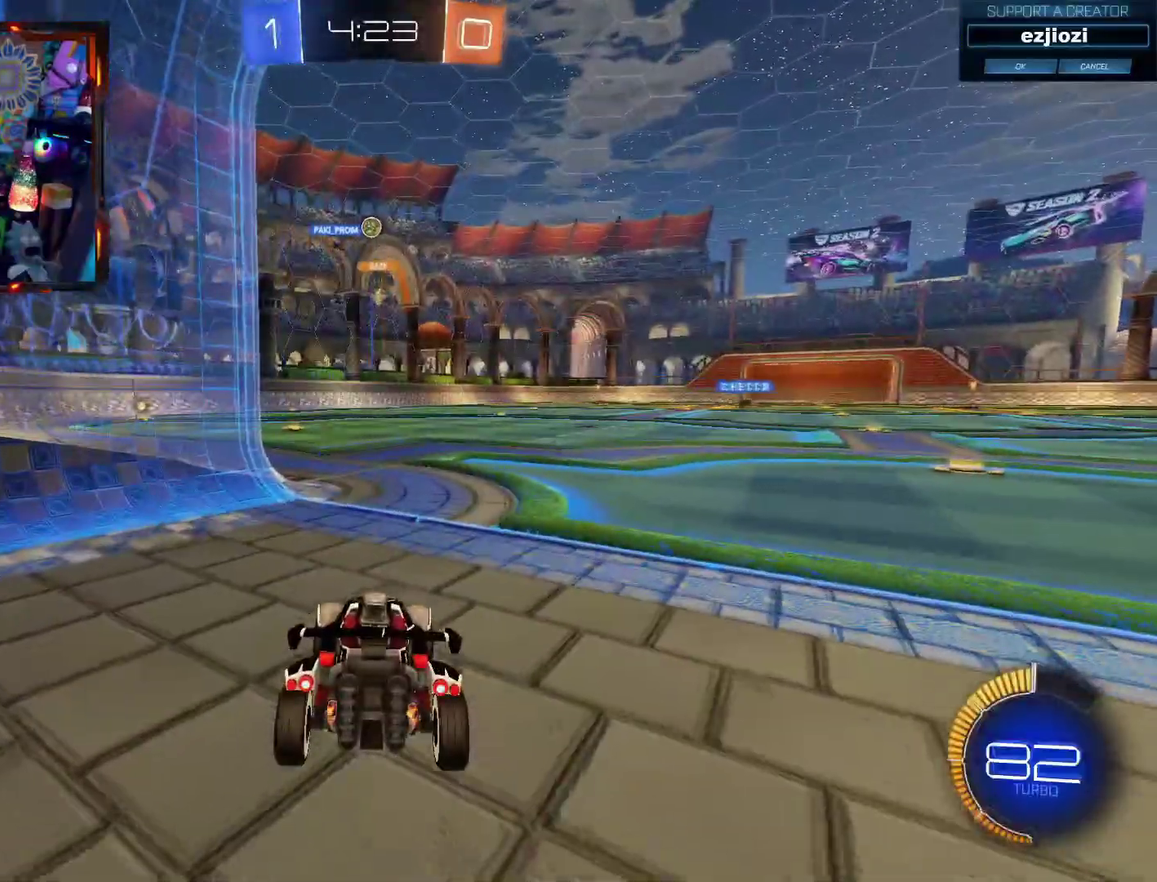
{"buttons": ["R2"], "left_stick": "center", "right_stick": "center", "events": [[117, "R2", "down"], [217, "L2", "down"], [251, "R2", "up"], [401, "L2", "up"], [417, "R2", "down"]]}
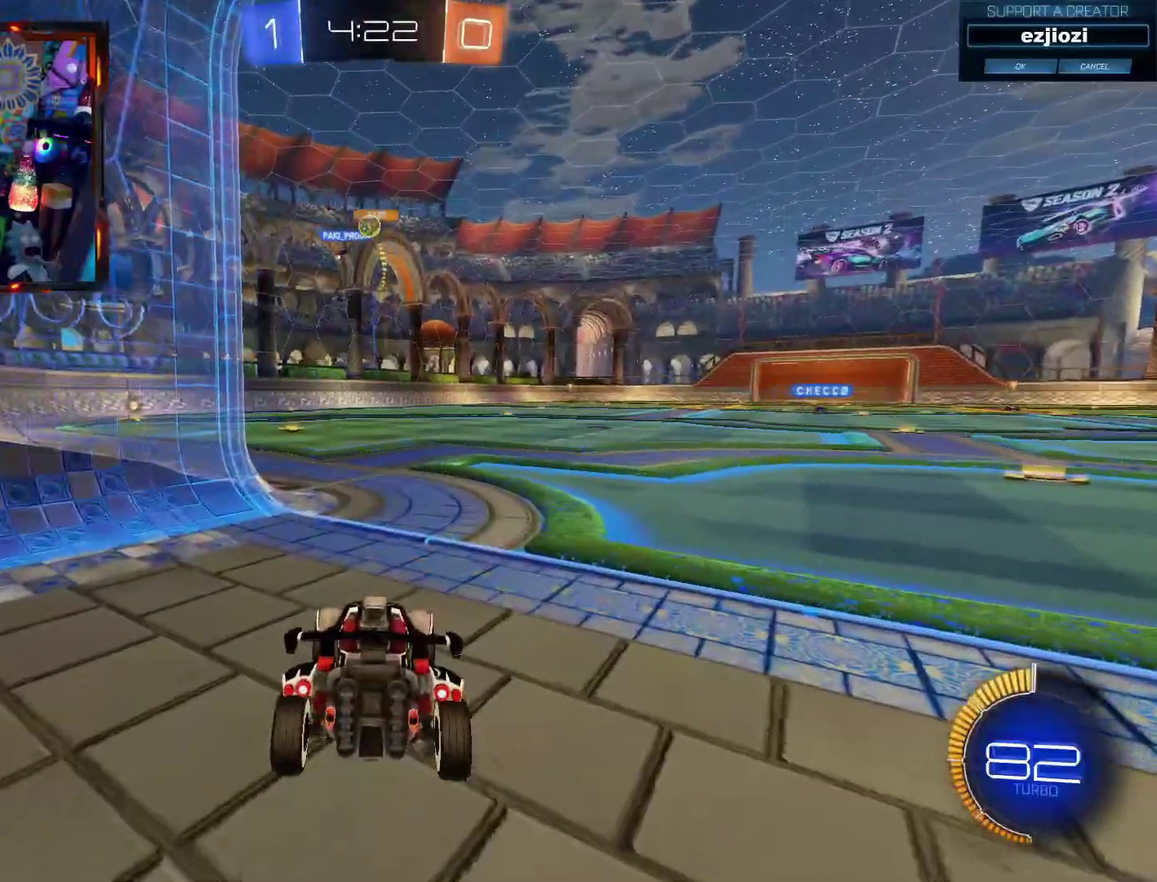
{"buttons": [], "left_stick": "center", "right_stick": "center", "events": [[167, "R2", "up"]]}
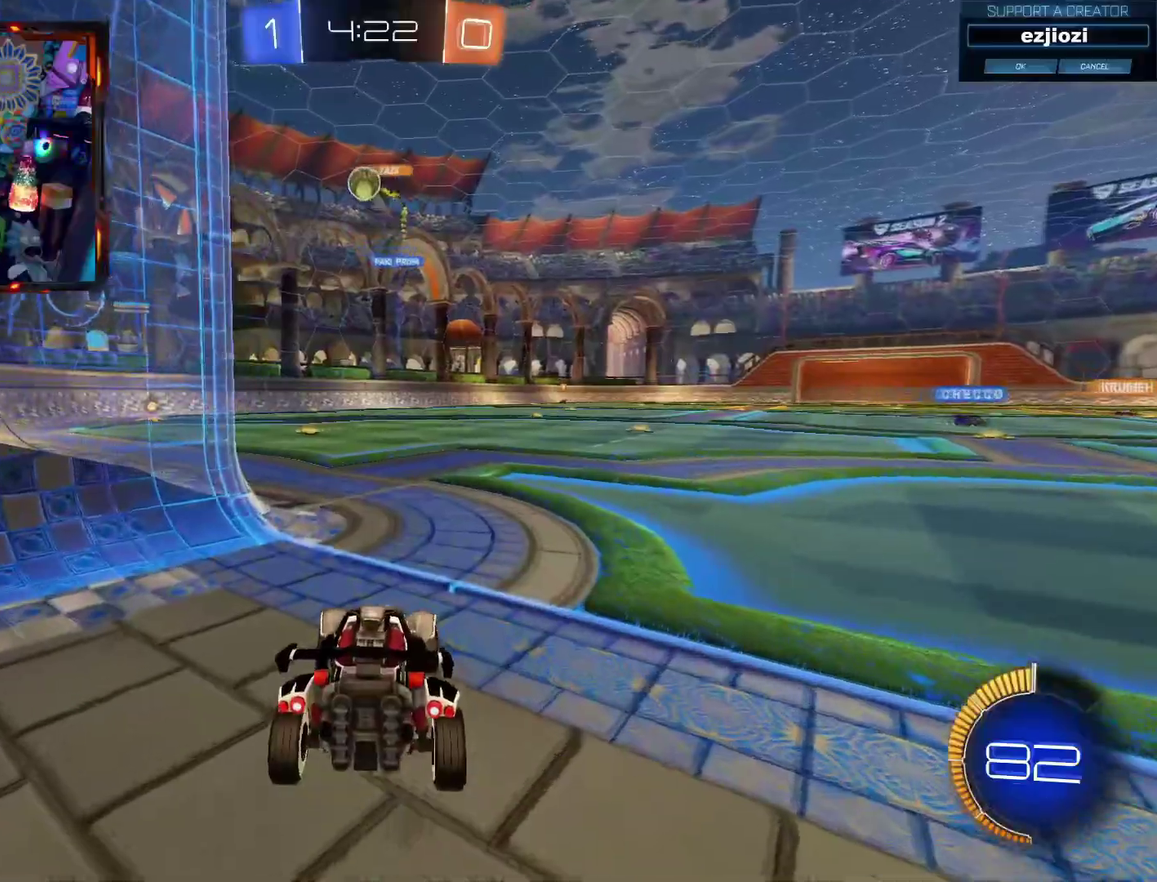
{"buttons": ["R2"], "left_stick": "right", "right_stick": "center", "events": [[17, "left_stick", "down-left"], [134, "R2", "down"], [167, "left_stick", "center"], [234, "R2", "up"], [317, "L2", "down"], [484, "L2", "up"], [484, "R2", "down"], [501, "left_stick", "right"]]}
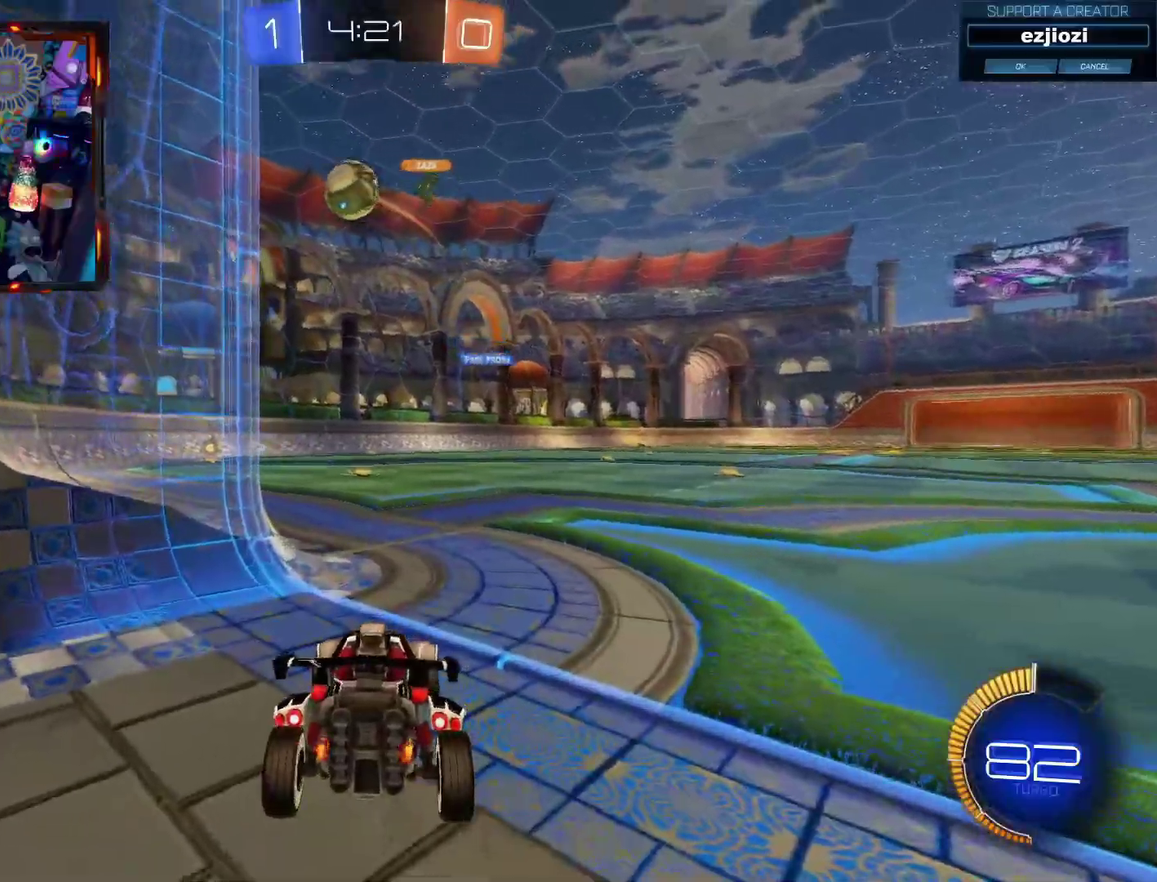
{"buttons": ["CIRCLE", "R2"], "left_stick": "center", "right_stick": "center", "events": [[350, "CIRCLE", "down"], [384, "left_stick", "center"]]}
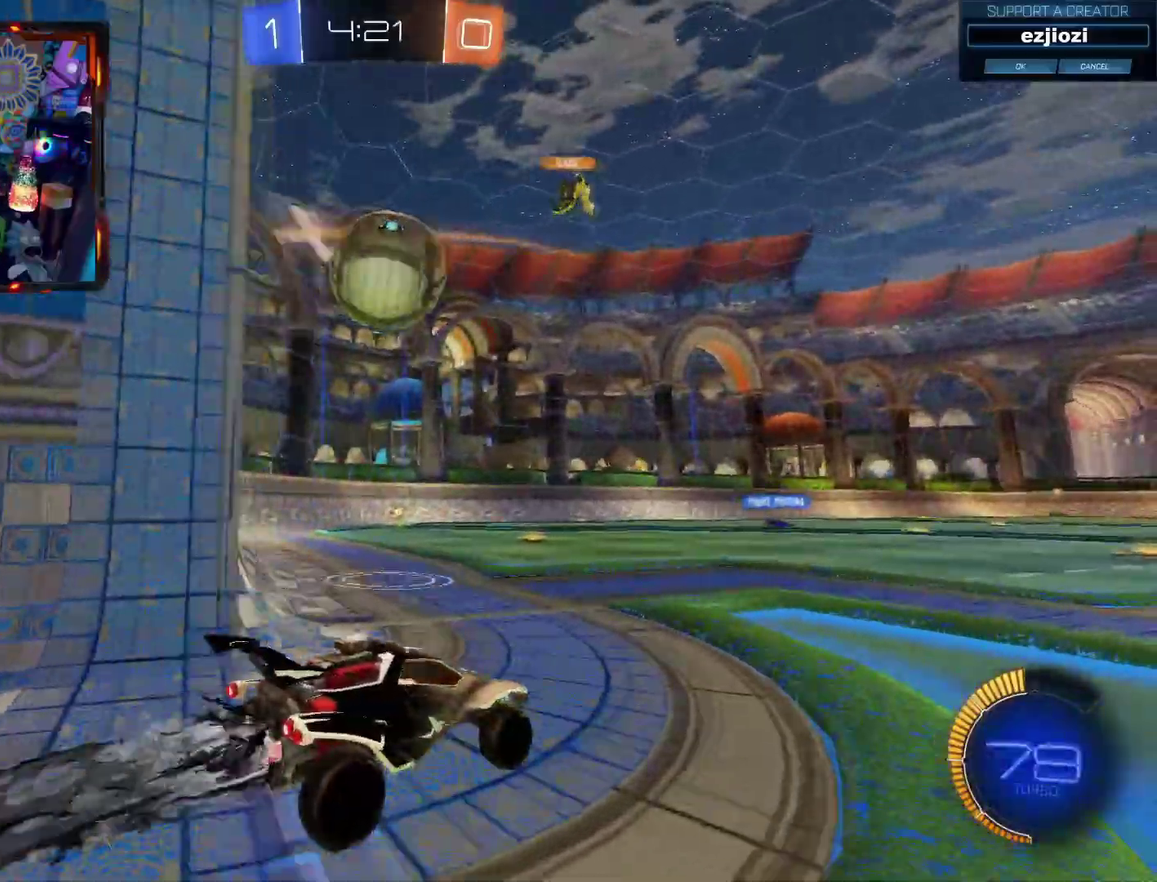
{"buttons": ["CROSS", "CIRCLE", "R2"], "left_stick": "right", "right_stick": "center", "events": [[134, "CROSS", "down"], [201, "left_stick", "right"], [301, "CIRCLE", "up"], [301, "CROSS", "up"], [351, "CIRCLE", "down"], [351, "CROSS", "down"]]}
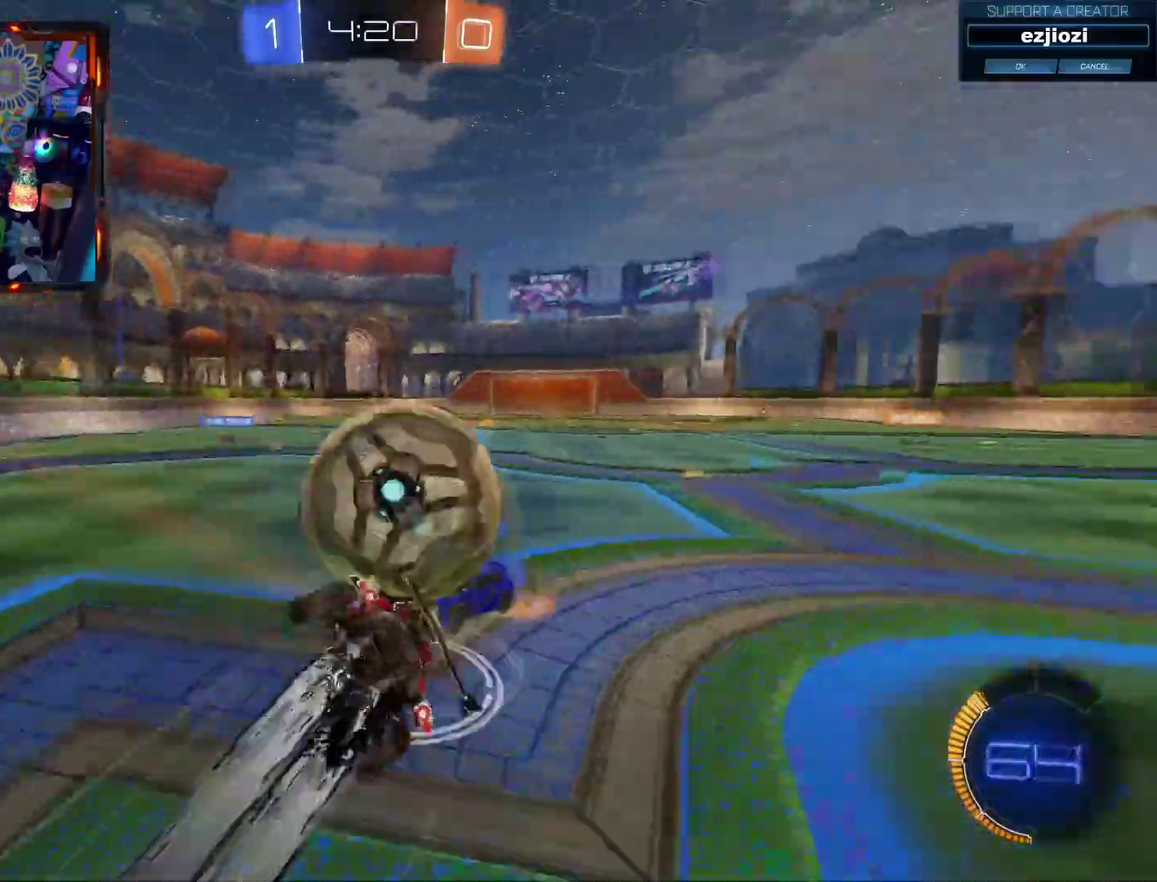
{"buttons": ["R2"], "left_stick": "center", "right_stick": "center", "events": [[233, "CROSS", "up"], [250, "CIRCLE", "up"], [334, "left_stick", "center"]]}
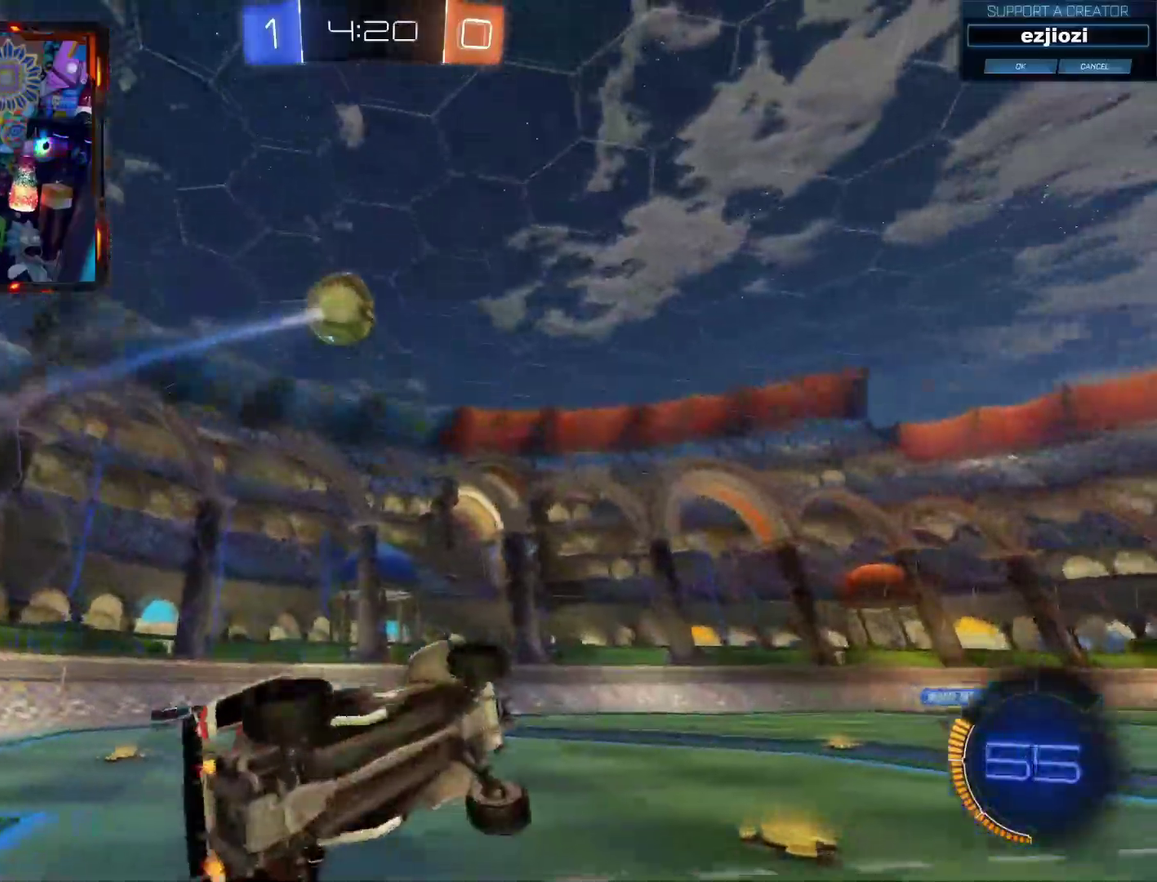
{"buttons": ["TRIANGLE"], "left_stick": "down-left", "right_stick": "center", "events": [[84, "R2", "up"], [134, "TRIANGLE", "down"], [301, "TRIANGLE", "up"], [317, "R2", "down"], [434, "R2", "up"], [434, "TRIANGLE", "down"], [451, "left_stick", "down-left"]]}
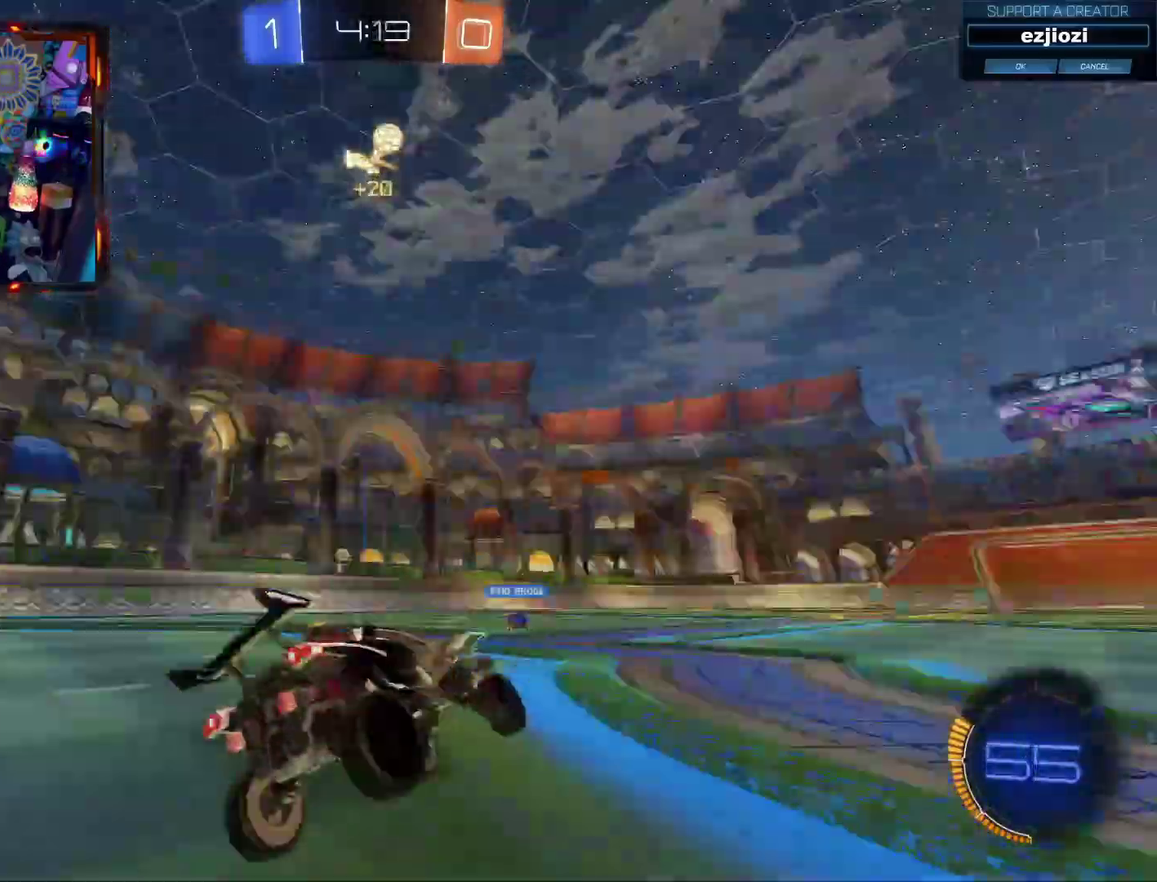
{"buttons": ["TRIANGLE", "R2"], "left_stick": "left", "right_stick": "center"}
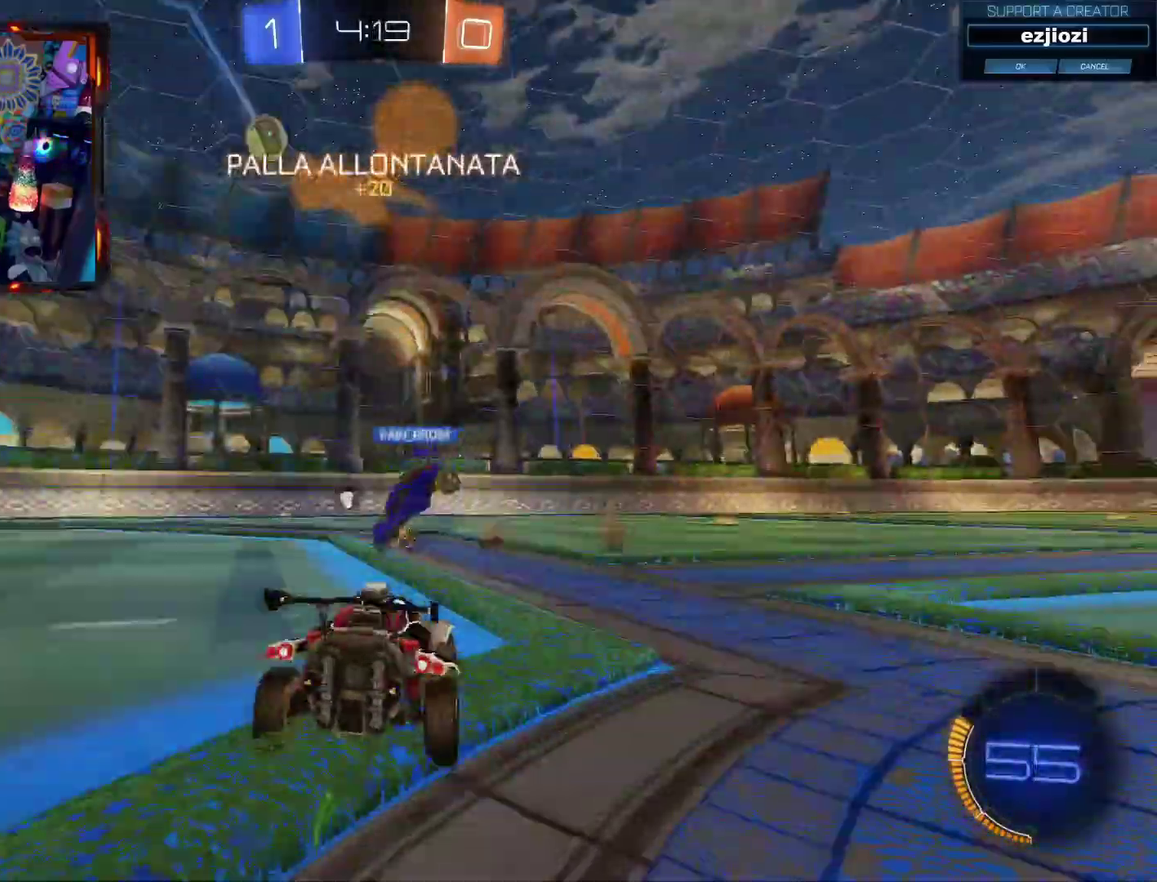
{"buttons": ["R2"], "left_stick": "center", "right_stick": "center", "events": [[34, "TRIANGLE", "up"], [84, "left_stick", "center"]]}
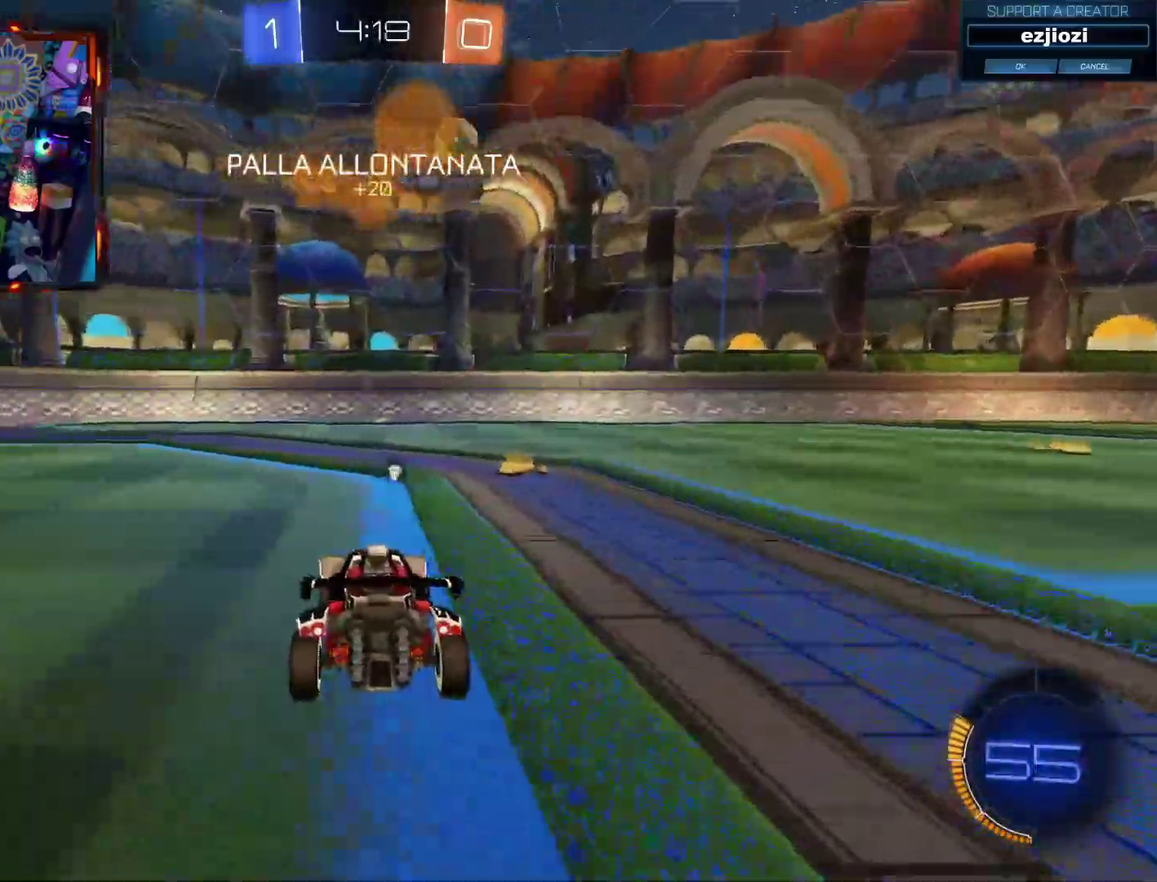
{"buttons": ["R2"], "left_stick": "up", "right_stick": "center", "events": [[33, "left_stick", "right"], [283, "CIRCLE", "down"], [283, "CROSS", "down"], [283, "left_stick", "center"], [417, "CROSS", "up"], [450, "CIRCLE", "up"], [450, "left_stick", "up"]]}
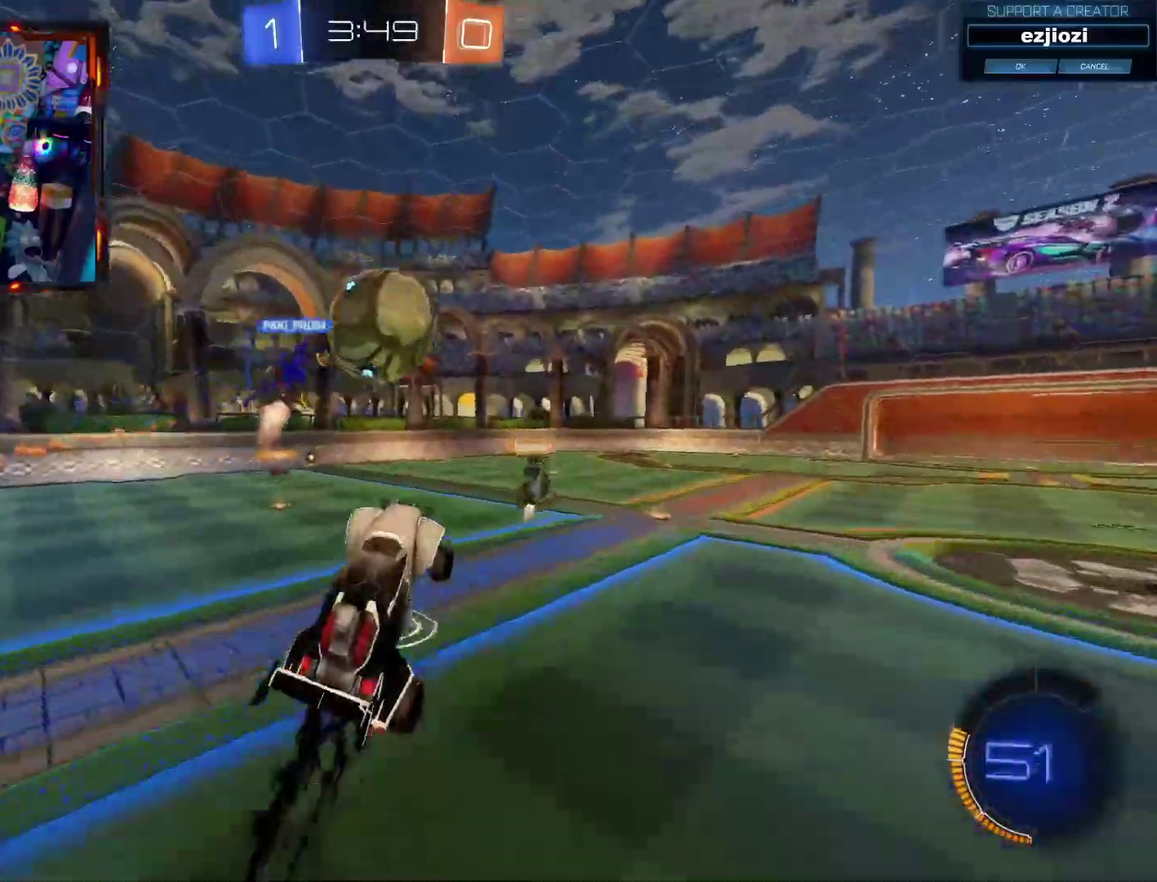
{"buttons": ["R2"], "left_stick": "center", "right_stick": "center", "events": [[34, "CIRCLE", "down"], [34, "CROSS", "down"], [50, "left_stick", "down-left"], [184, "left_stick", "up-right"], [267, "CIRCLE", "up"], [267, "CROSS", "up"], [351, "left_stick", "center"]]}
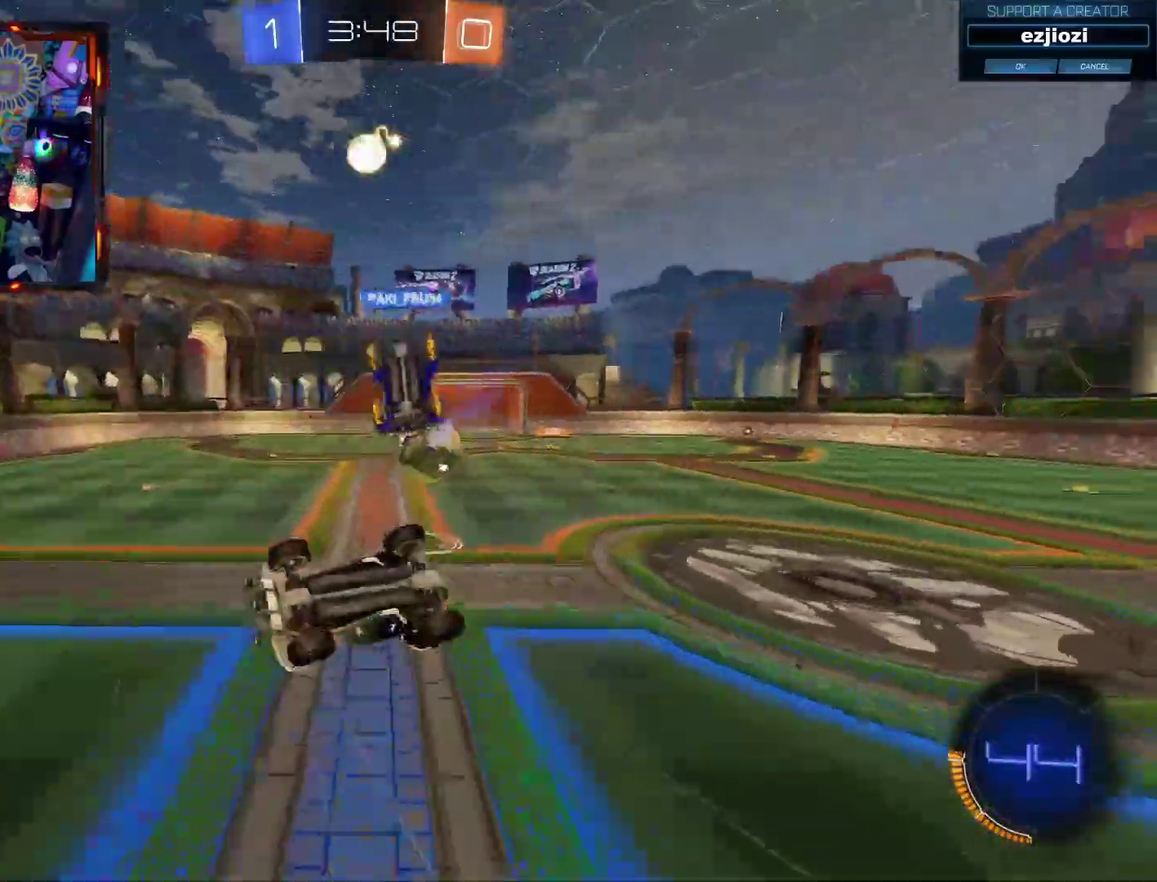
{"buttons": ["R2"], "left_stick": "center", "right_stick": "center", "events": [[150, "left_stick", "up-right"], [217, "left_stick", "down-left"], [334, "left_stick", "up"], [401, "left_stick", "center"]]}
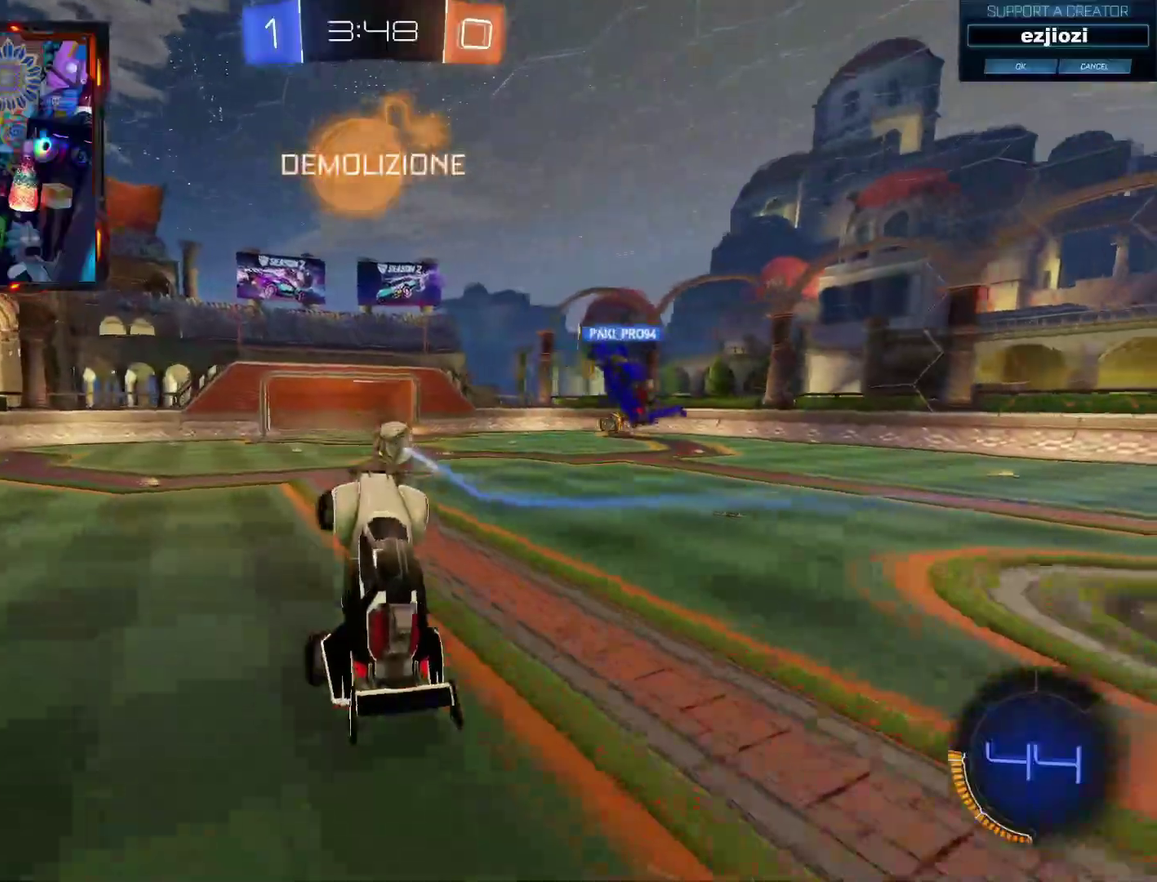
{"buttons": ["R2"], "left_stick": "center", "right_stick": "center", "events": [[50, "left_stick", "up"], [250, "left_stick", "center"]]}
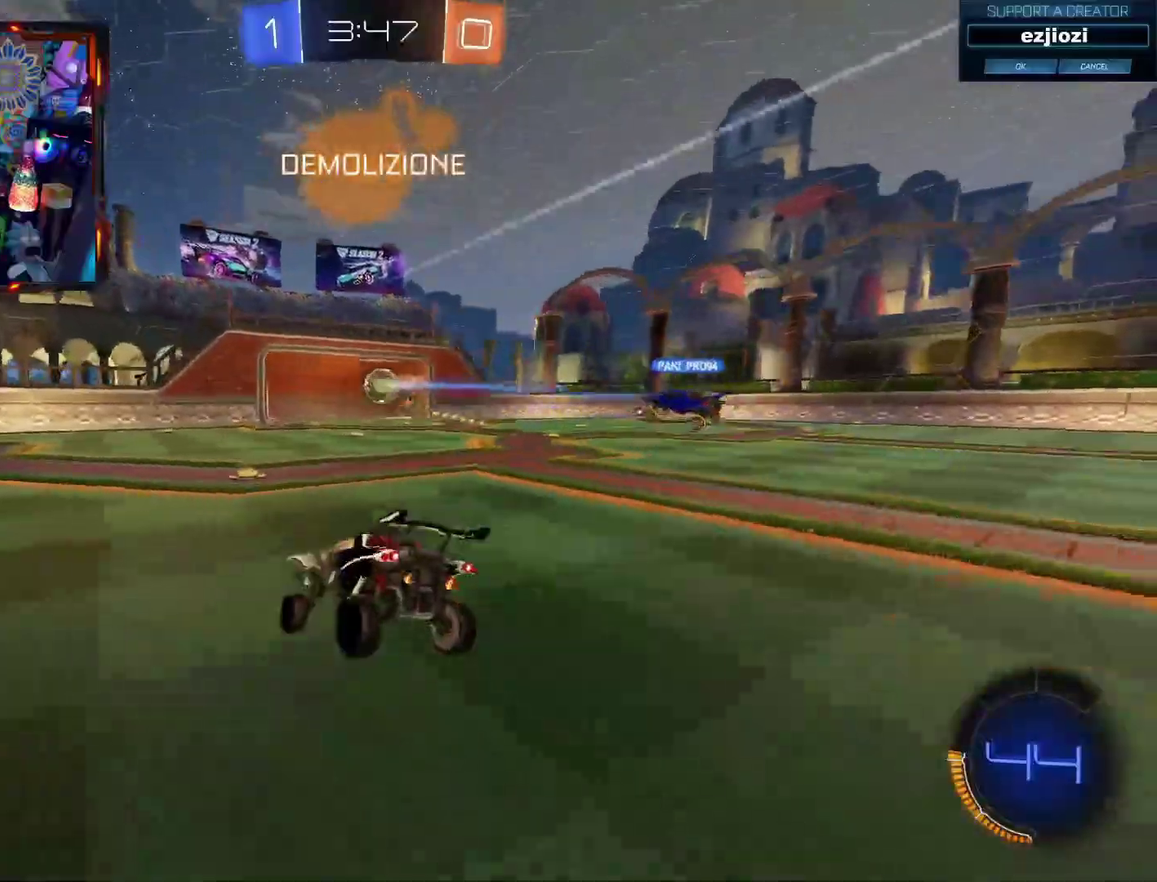
{"buttons": ["L2"], "left_stick": "left", "right_stick": "center", "events": [[17, "R2", "up"], [167, "left_stick", "left"], [250, "L2", "down"]]}
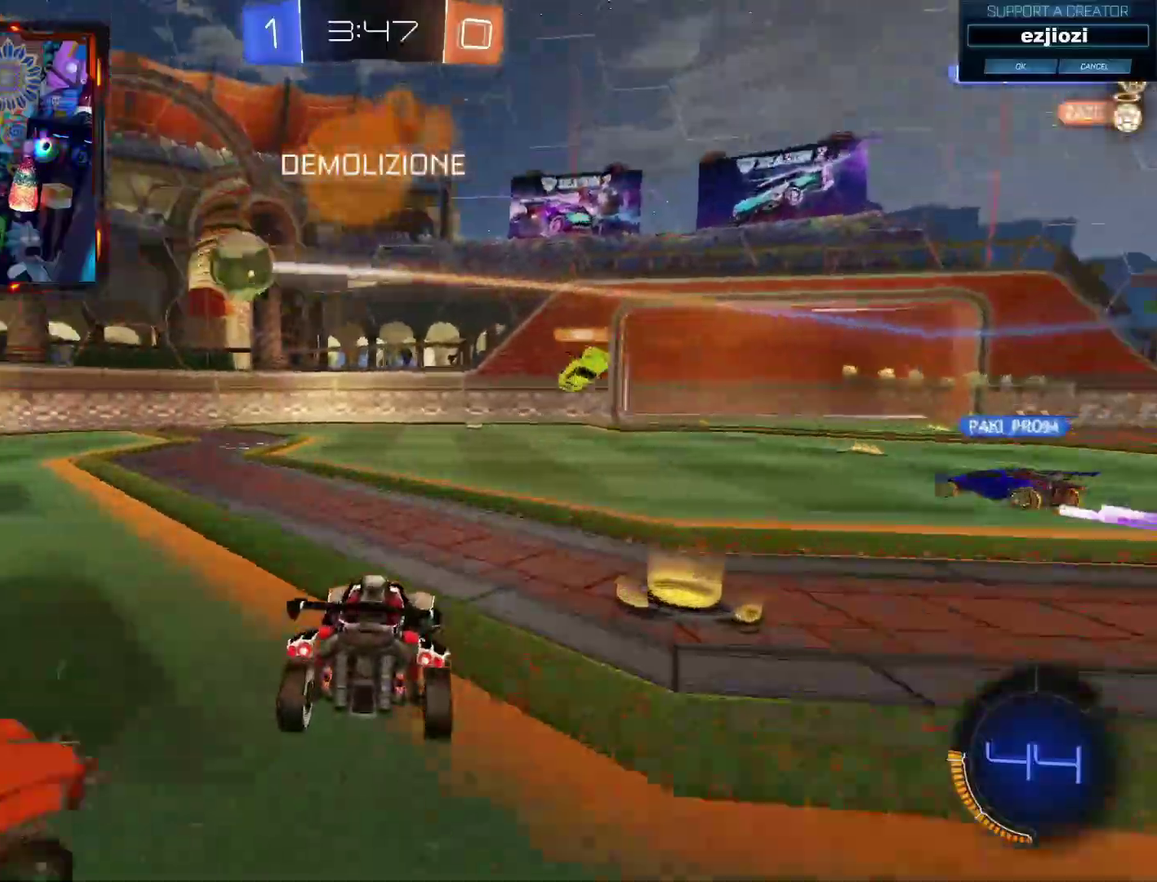
{"buttons": ["L2"], "left_stick": "center", "right_stick": "center", "events": [[250, "left_stick", "center"]]}
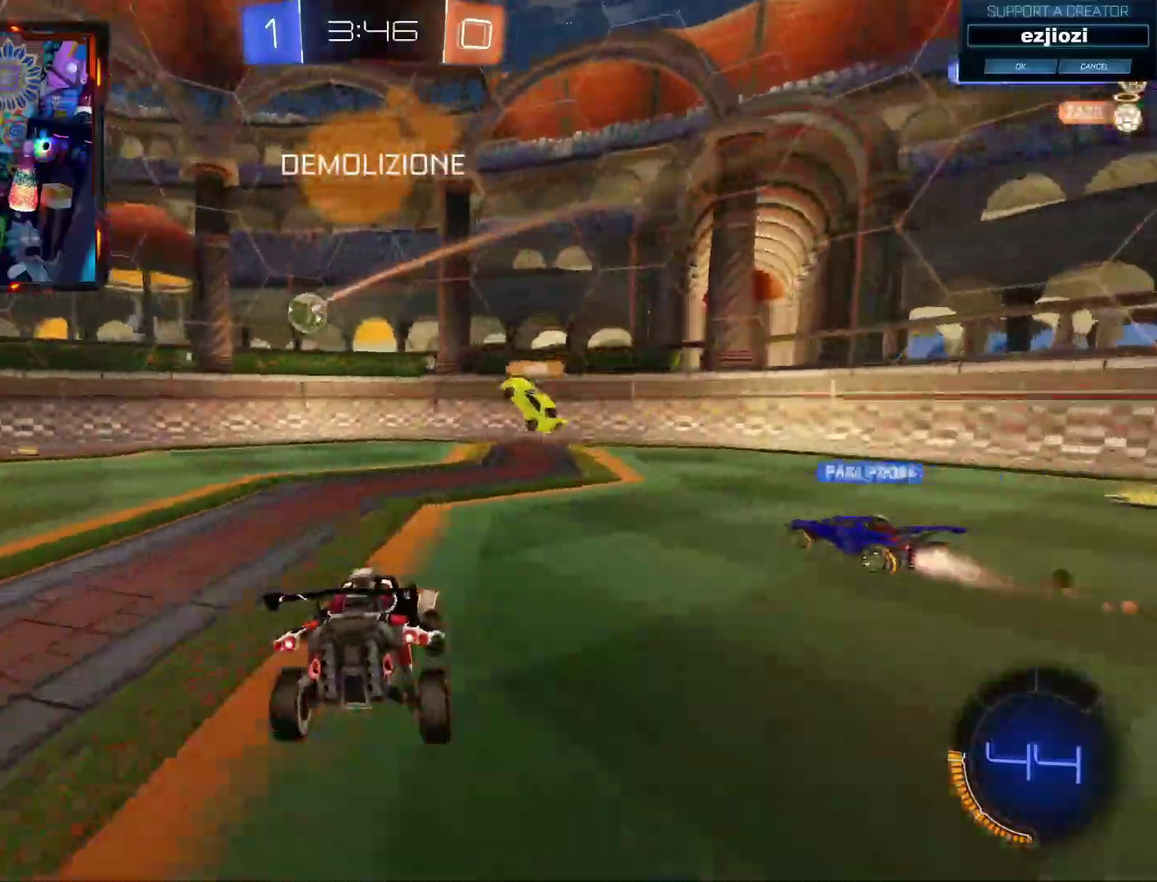
{"buttons": ["R2"], "left_stick": "center", "right_stick": "center", "events": [[150, "L2", "up"], [200, "R2", "down"], [234, "left_stick", "right"], [351, "left_stick", "center"]]}